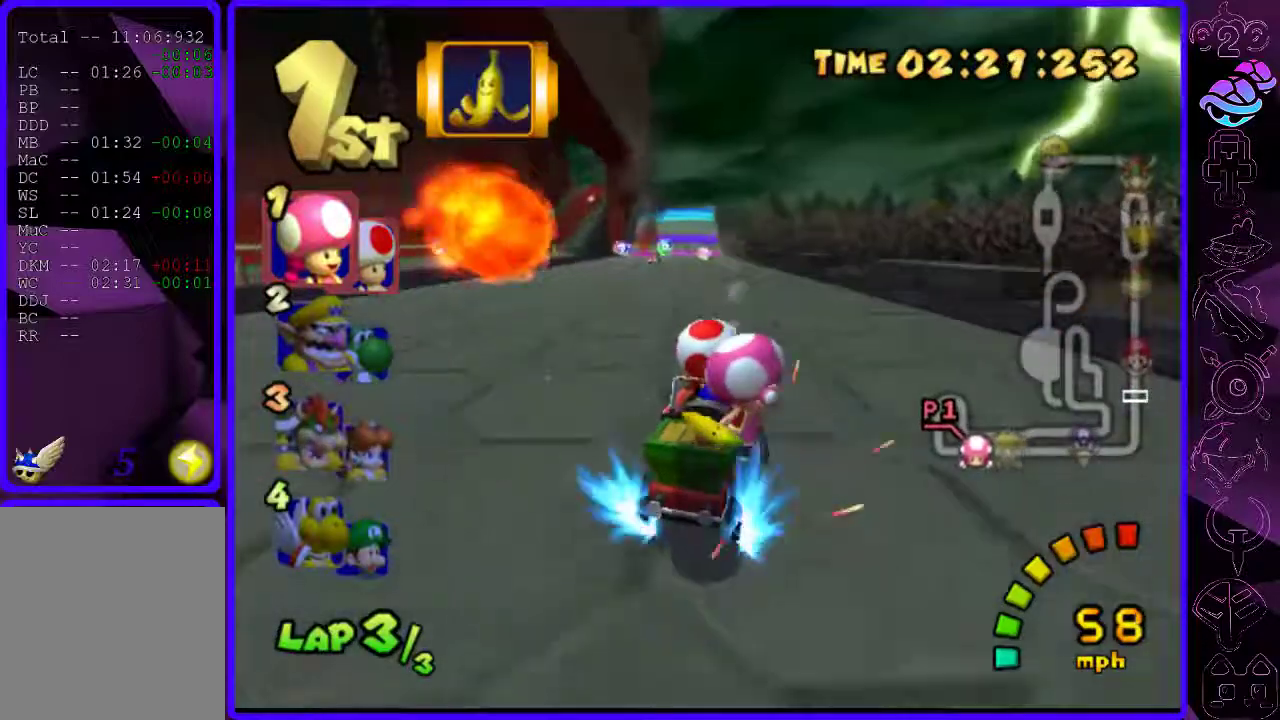
Gameplay with a controller (Xbox layout); each line is a JSON object with the inputs held at the frame after it. "events" lists button and stick changes between this image and that frame as [ms after this image, input, new state], when the widget could be followed in between.
{"buttons": ["B"], "left_stick": "left", "right_stick": "center", "events": []}
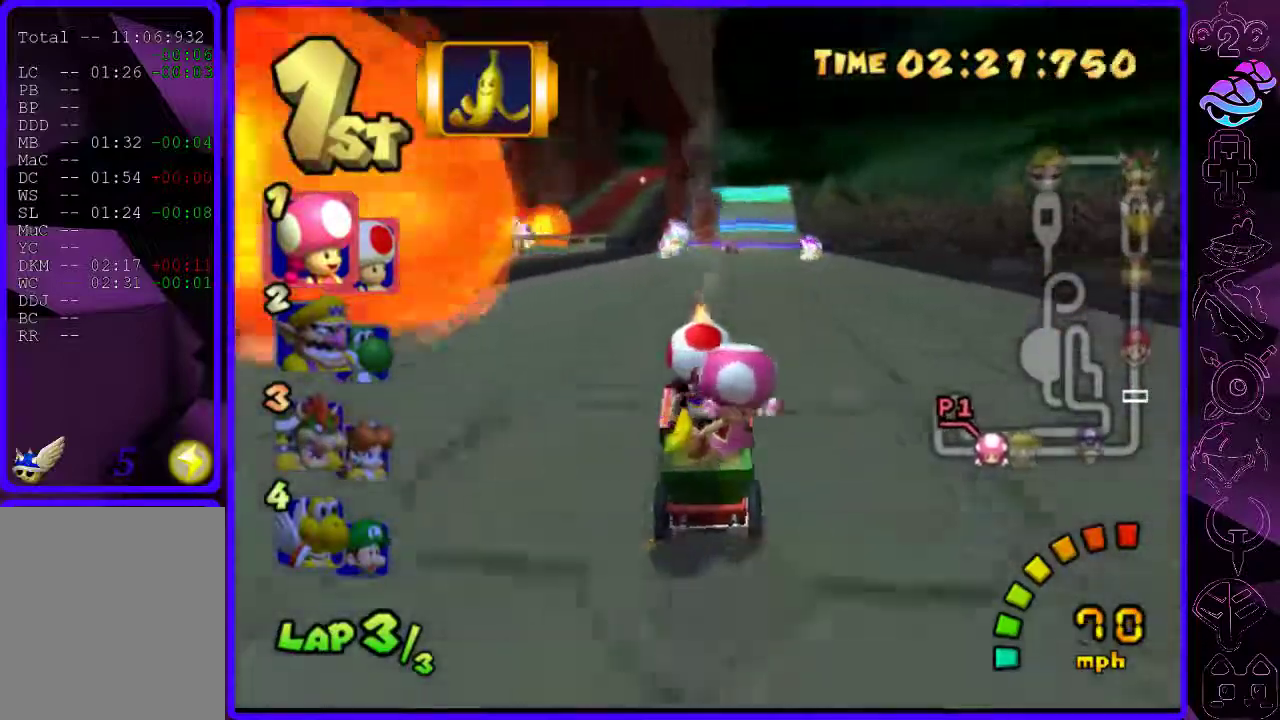
{"buttons": ["B", "R2"], "left_stick": "center", "right_stick": "center", "events": [[40, "R2", "down"], [40, "left_stick", "up-right"], [420, "left_stick", "center"]]}
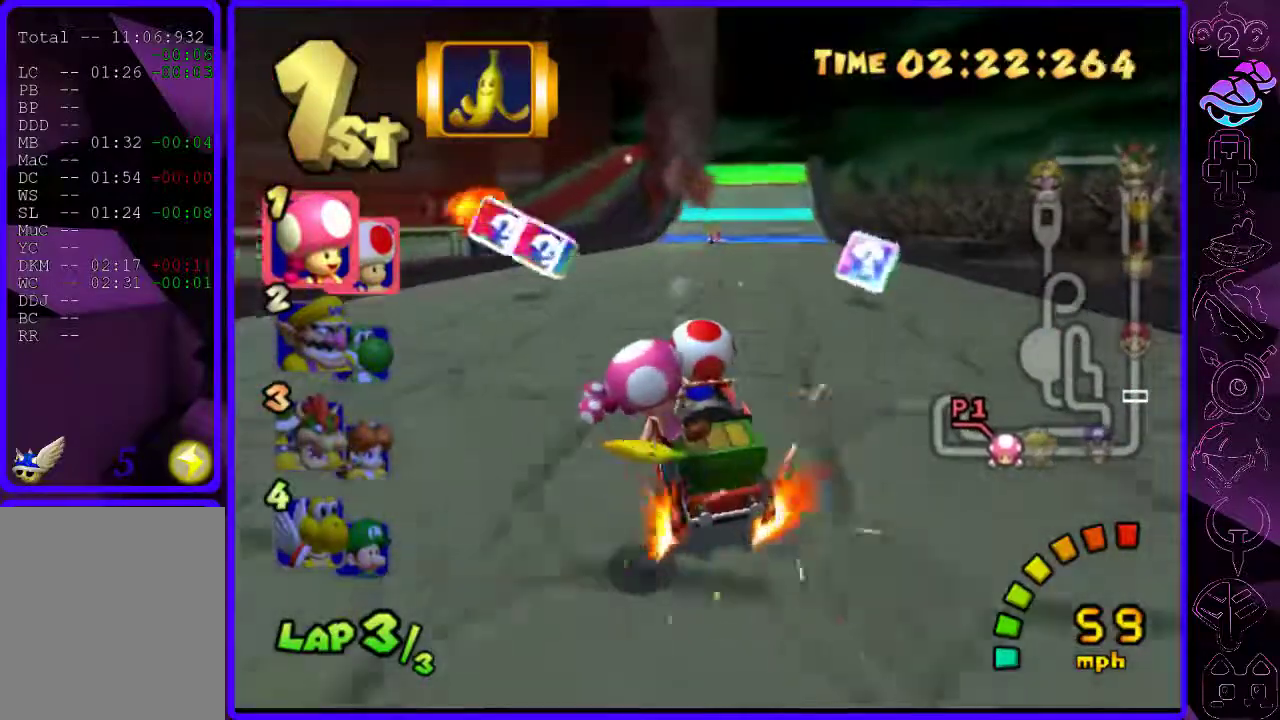
{"buttons": ["B"], "left_stick": "right", "right_stick": "center", "events": [[80, "left_stick", "right"], [260, "R2", "up"]]}
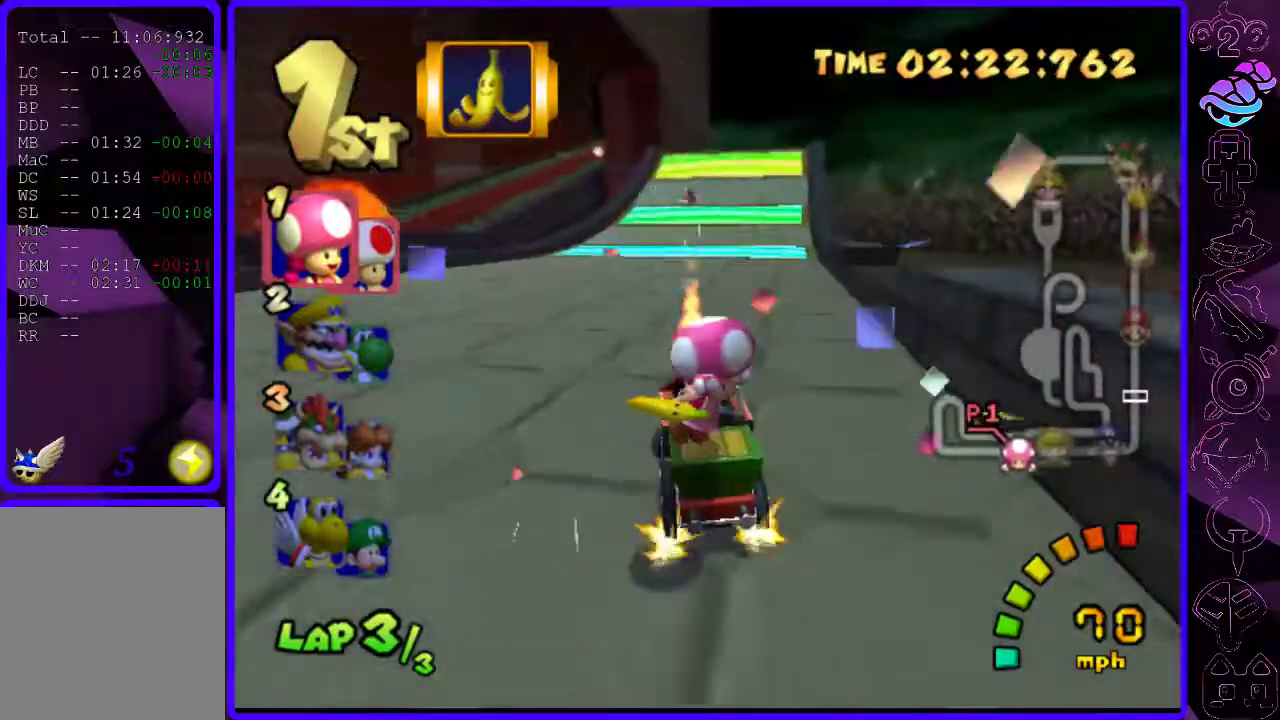
{"buttons": ["B"], "left_stick": "up", "right_stick": "center", "events": [[500, "left_stick", "up"]]}
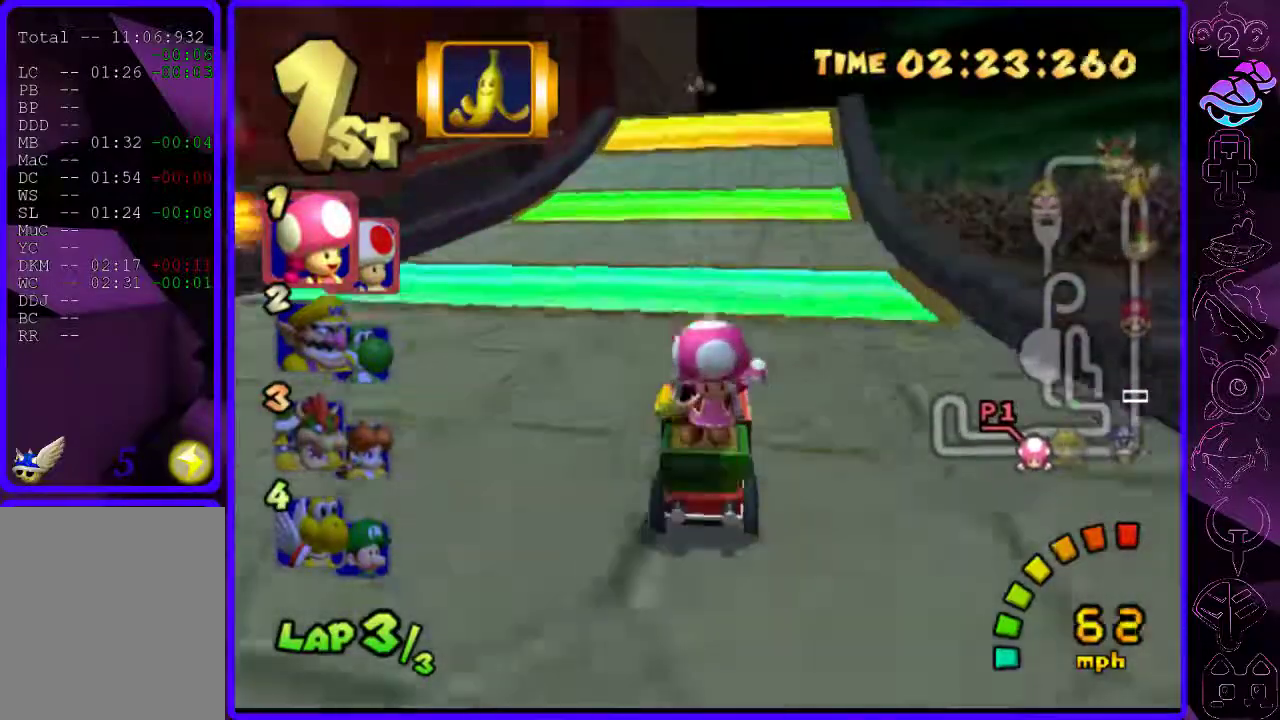
{"buttons": ["B"], "left_stick": "center", "right_stick": "center", "events": [[40, "Y", "down"], [120, "Y", "up"], [220, "left_stick", "center"]]}
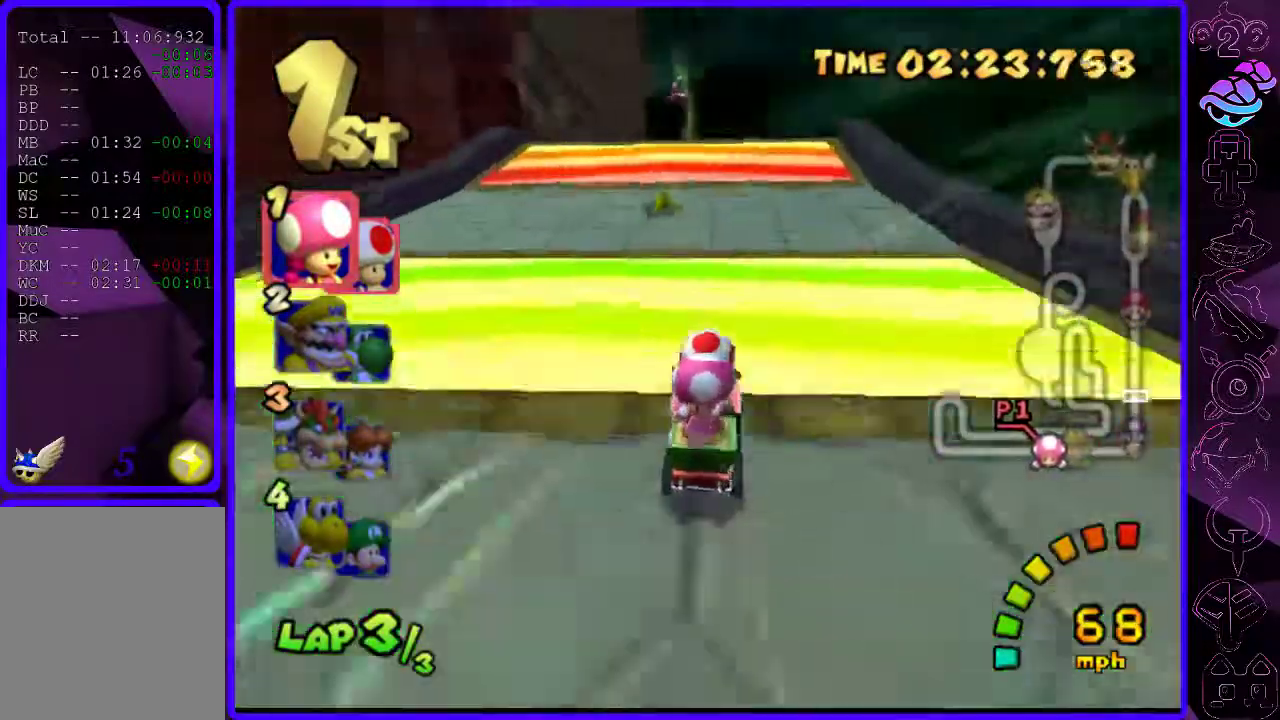
{"buttons": ["B"], "left_stick": "center", "right_stick": "center", "events": [[160, "left_stick", "left"], [360, "left_stick", "center"]]}
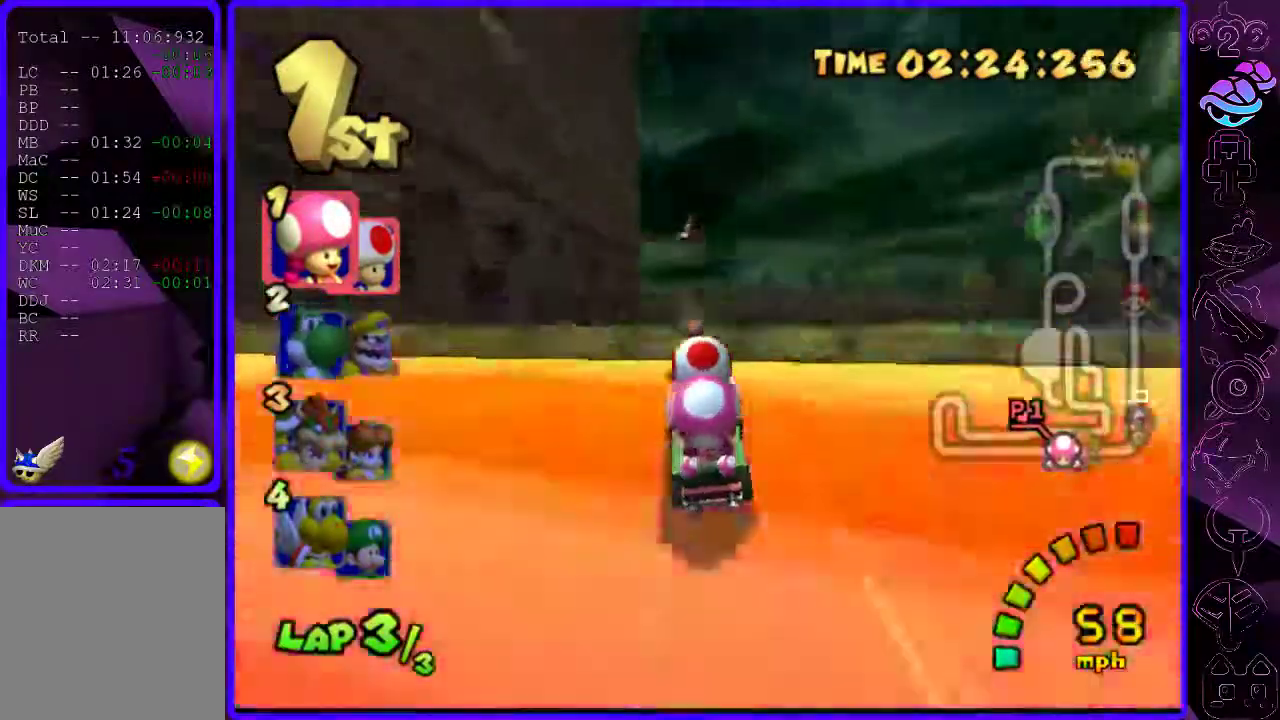
{"buttons": ["B"], "left_stick": "up", "right_stick": "center", "events": [[120, "left_stick", "up"]]}
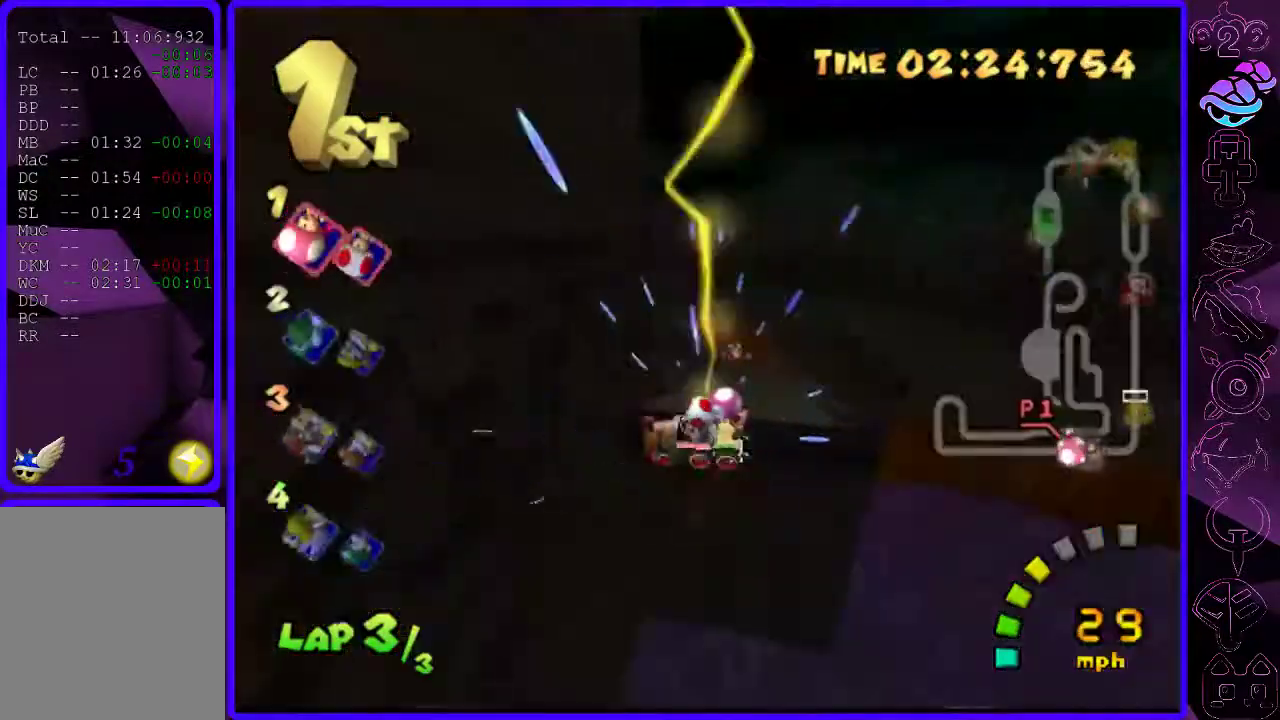
{"buttons": ["B"], "left_stick": "up", "right_stick": "center", "events": []}
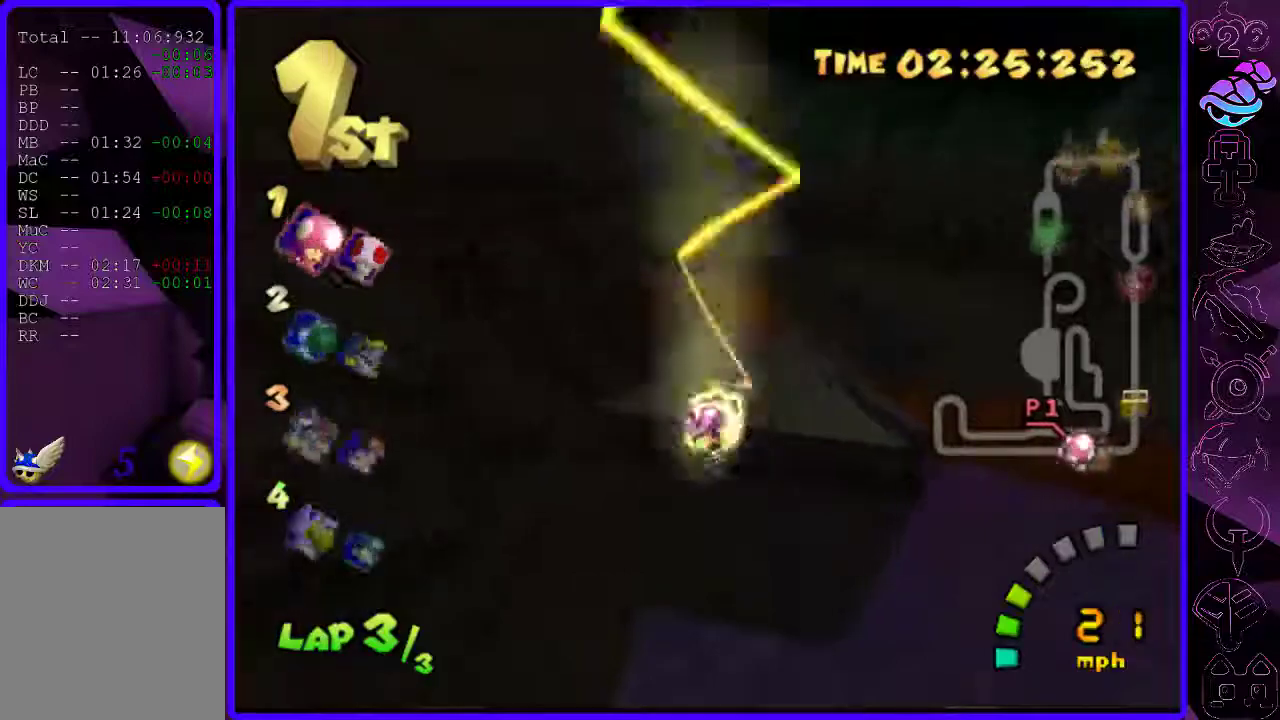
{"buttons": ["B"], "left_stick": "center", "right_stick": "center", "events": [[100, "left_stick", "center"]]}
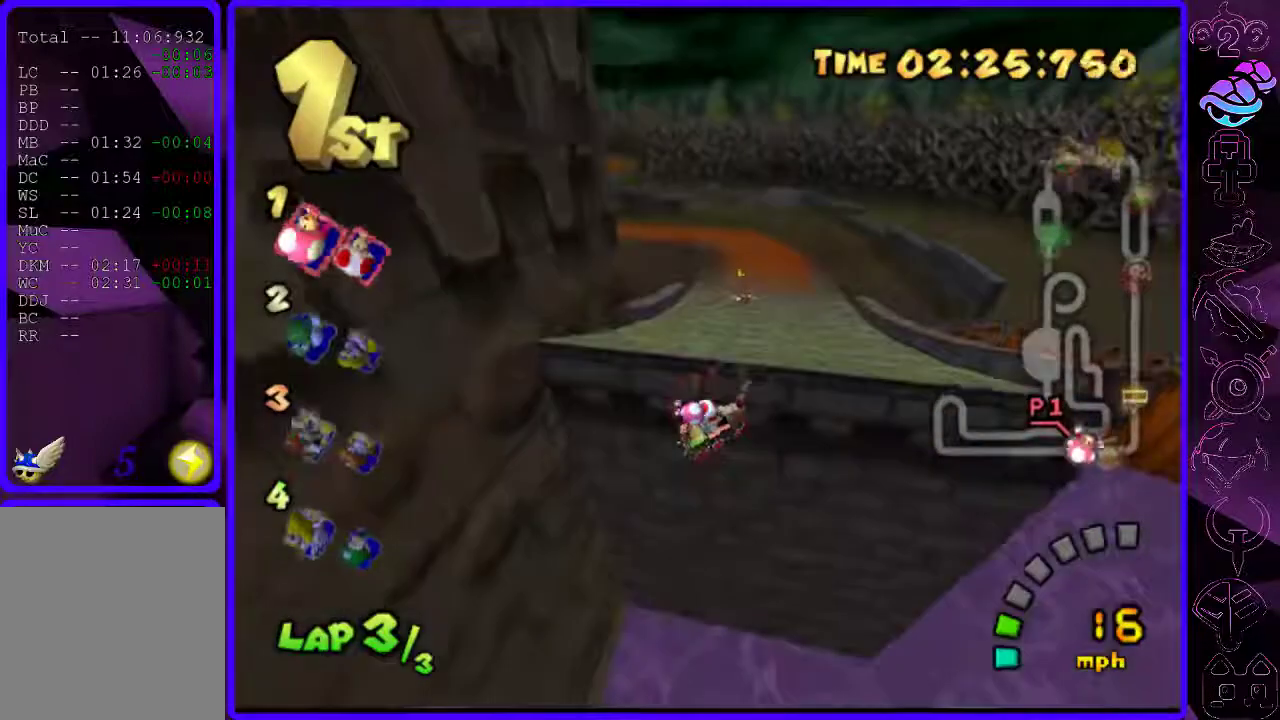
{"buttons": ["B"], "left_stick": "center", "right_stick": "center", "events": [[80, "L1", "down"], [160, "L1", "up"]]}
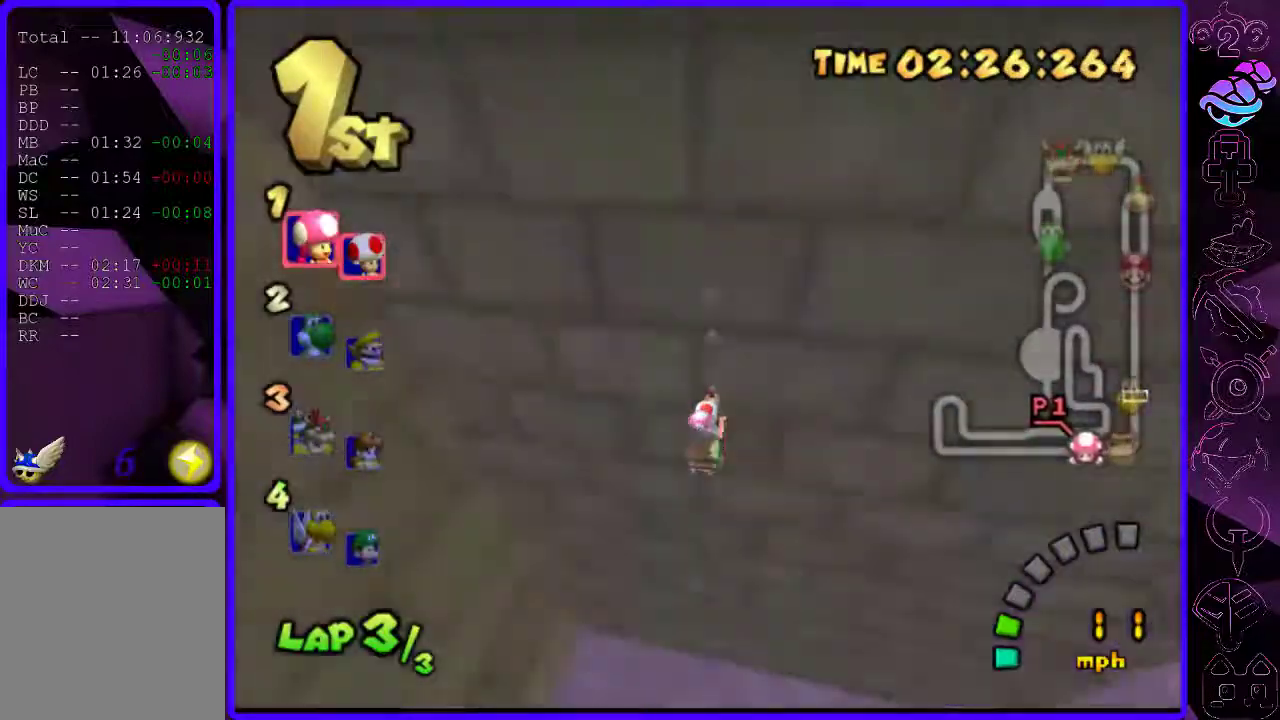
{"buttons": [], "left_stick": "center", "right_stick": "center", "events": [[380, "B", "up"]]}
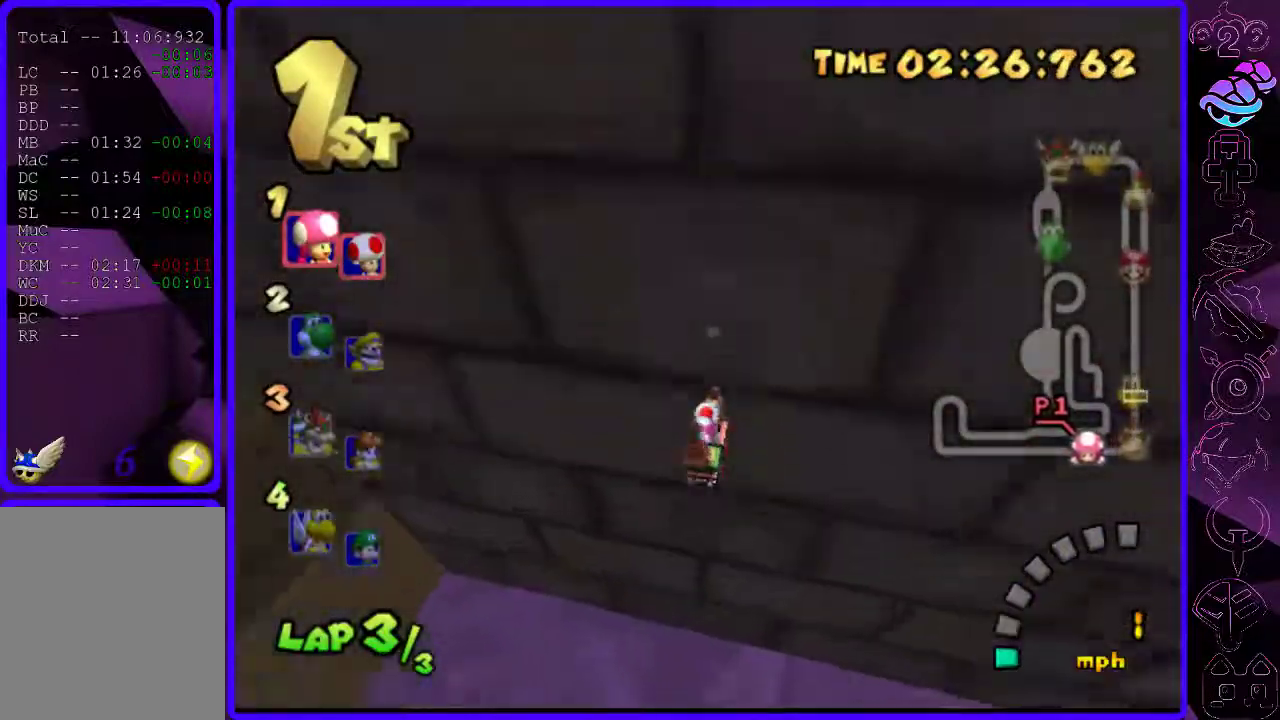
{"buttons": [], "left_stick": "center", "right_stick": "center", "events": []}
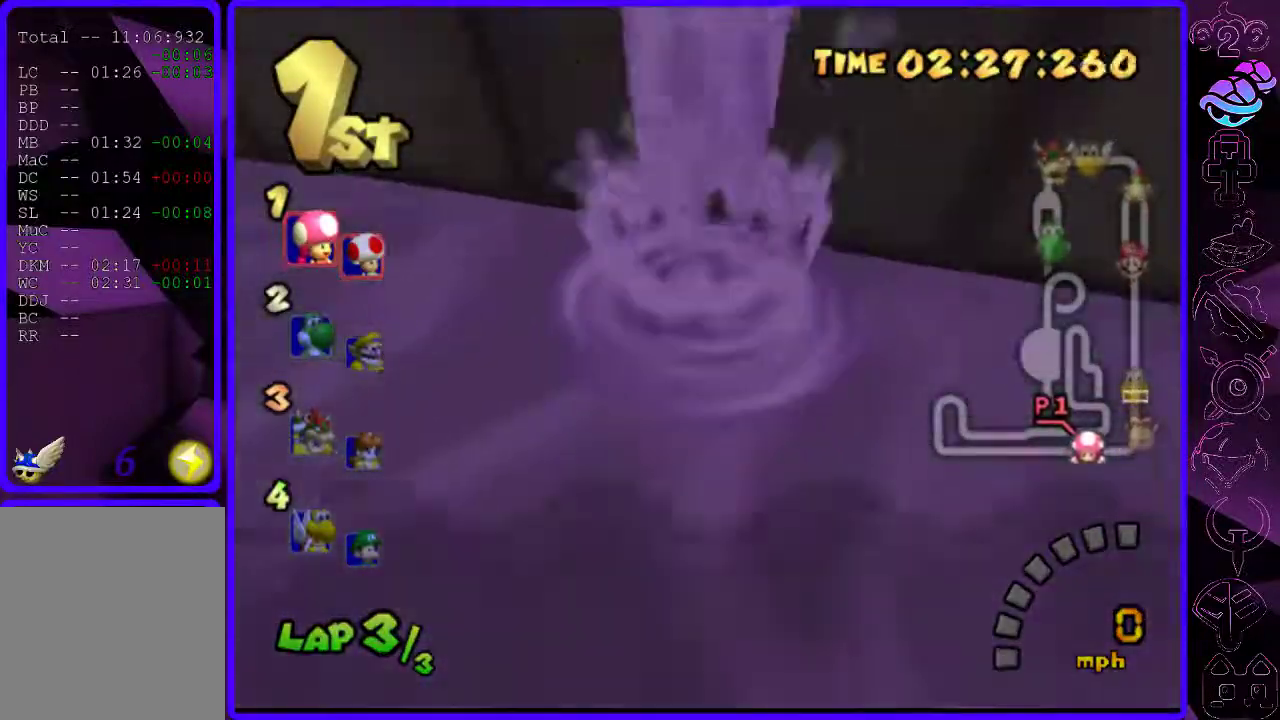
{"buttons": [], "left_stick": "up", "right_stick": "center", "events": [[220, "left_stick", "up"]]}
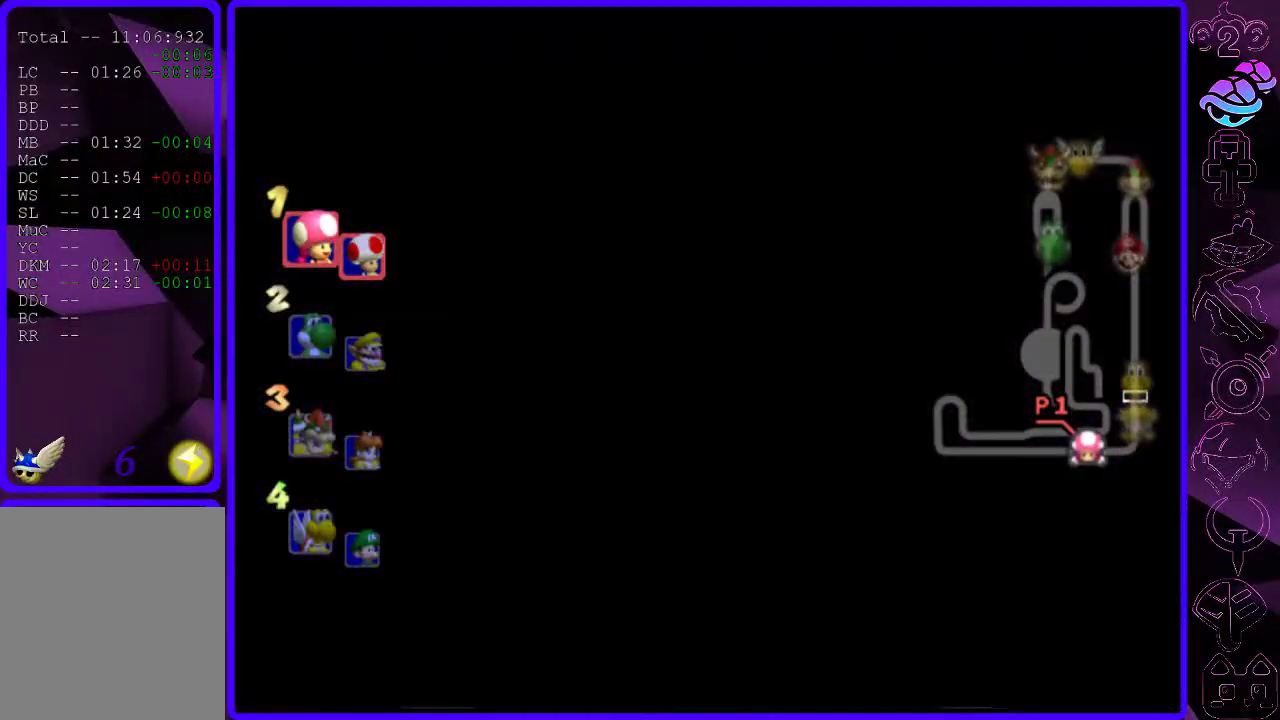
{"buttons": [], "left_stick": "up", "right_stick": "center", "events": []}
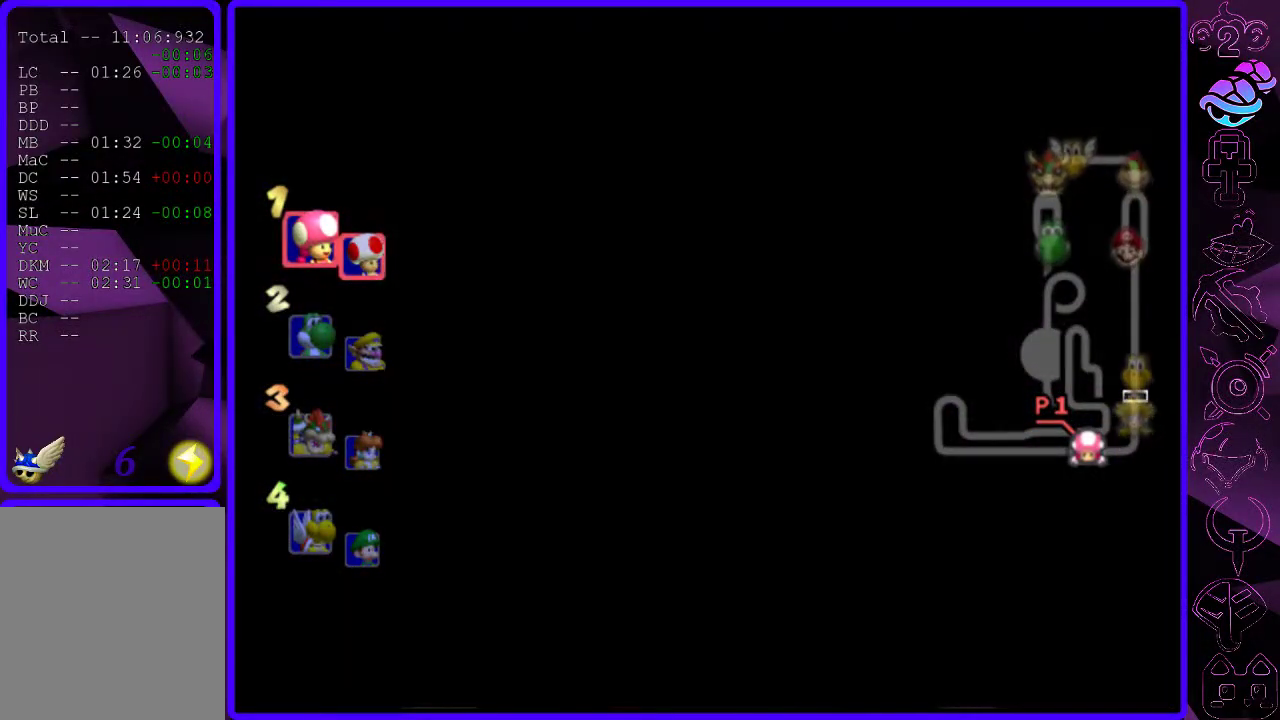
{"buttons": [], "left_stick": "up", "right_stick": "center", "events": []}
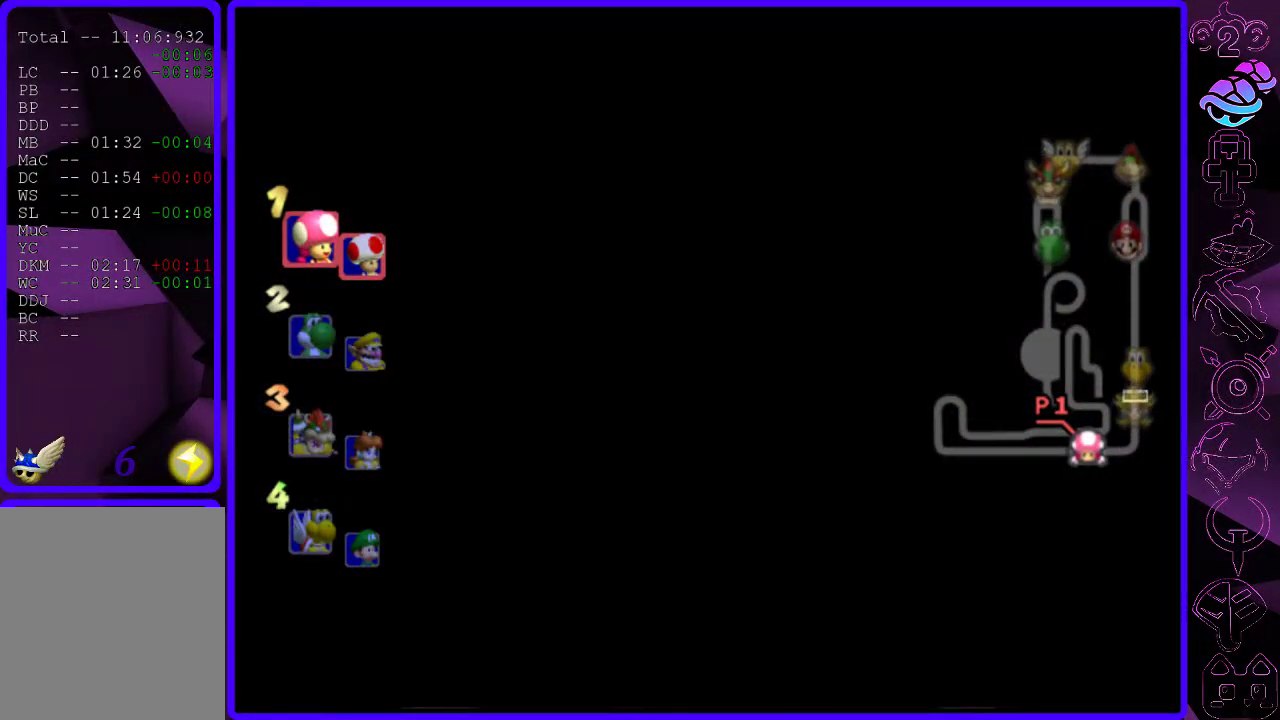
{"buttons": [], "left_stick": "center", "right_stick": "center", "events": [[220, "left_stick", "center"]]}
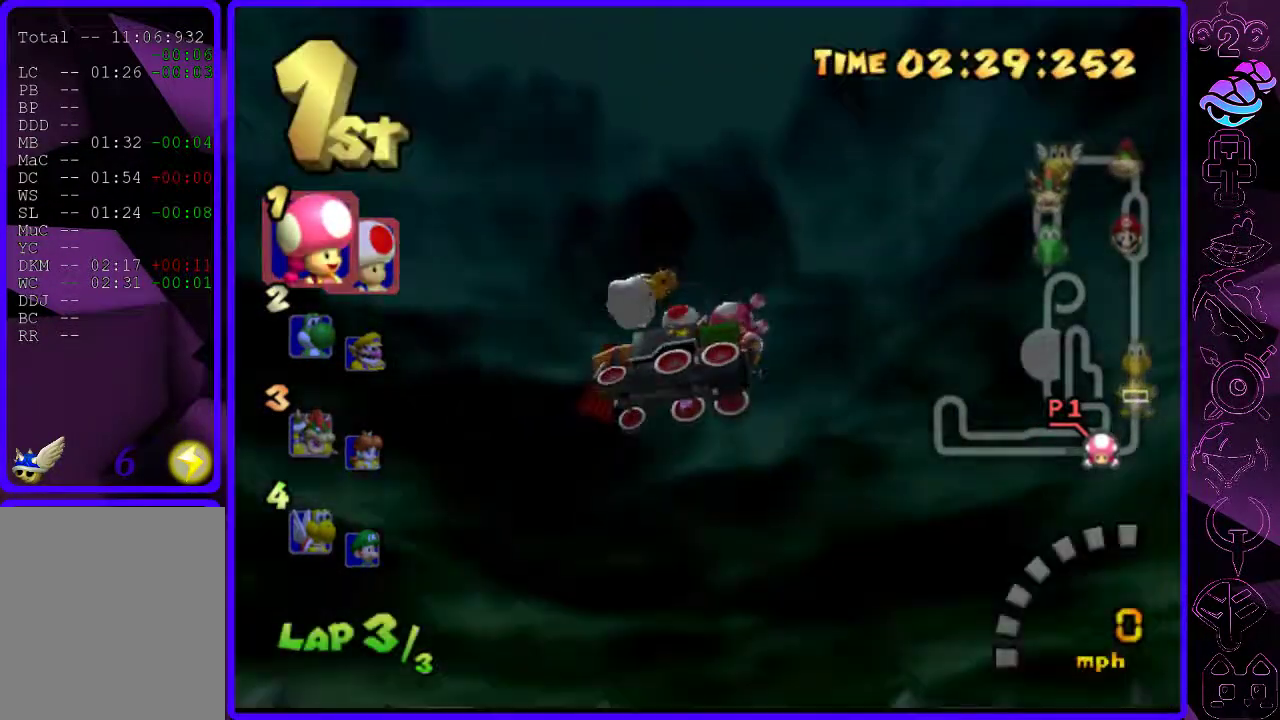
{"buttons": [], "left_stick": "center", "right_stick": "center", "events": []}
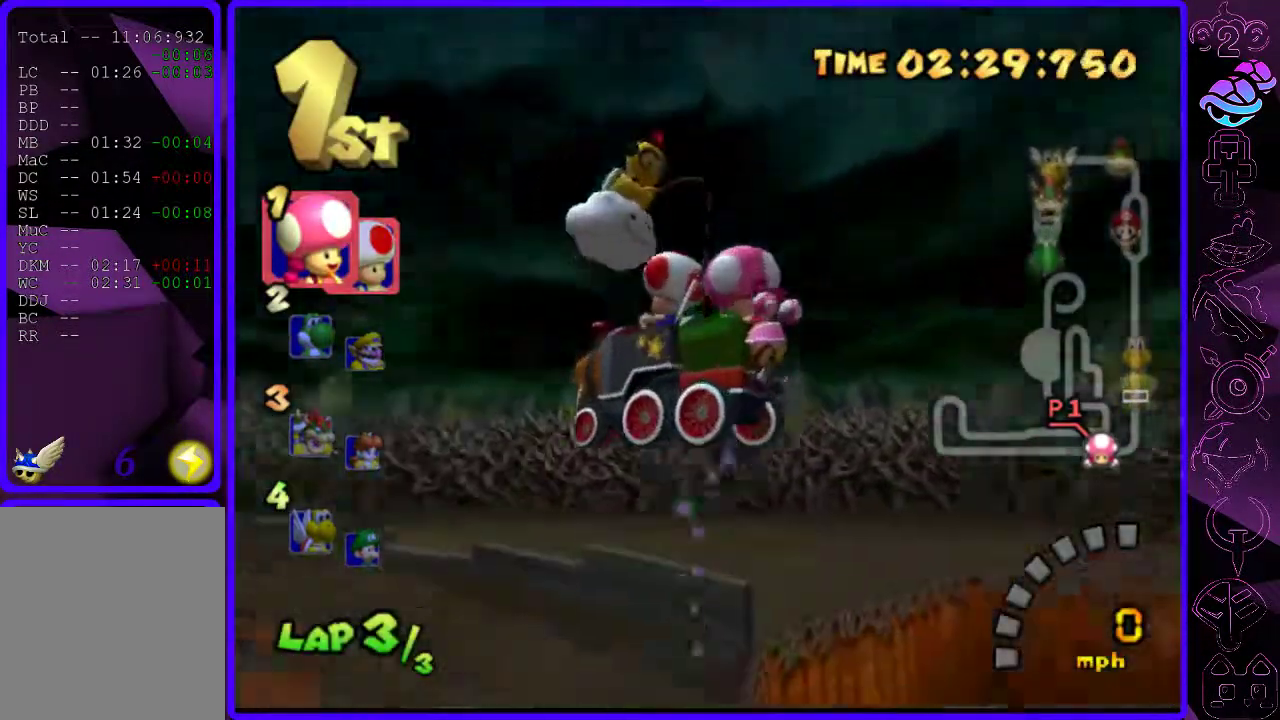
{"buttons": [], "left_stick": "center", "right_stick": "center", "events": []}
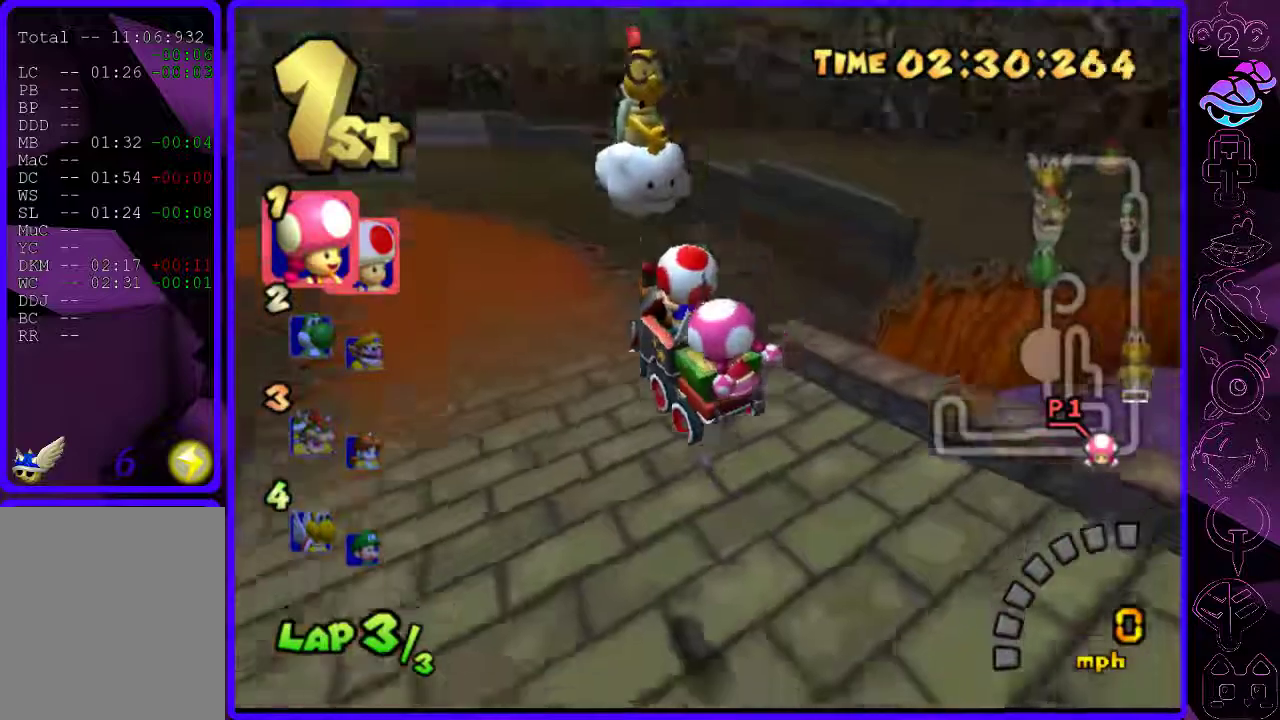
{"buttons": [], "left_stick": "up", "right_stick": "center", "events": [[180, "left_stick", "up"]]}
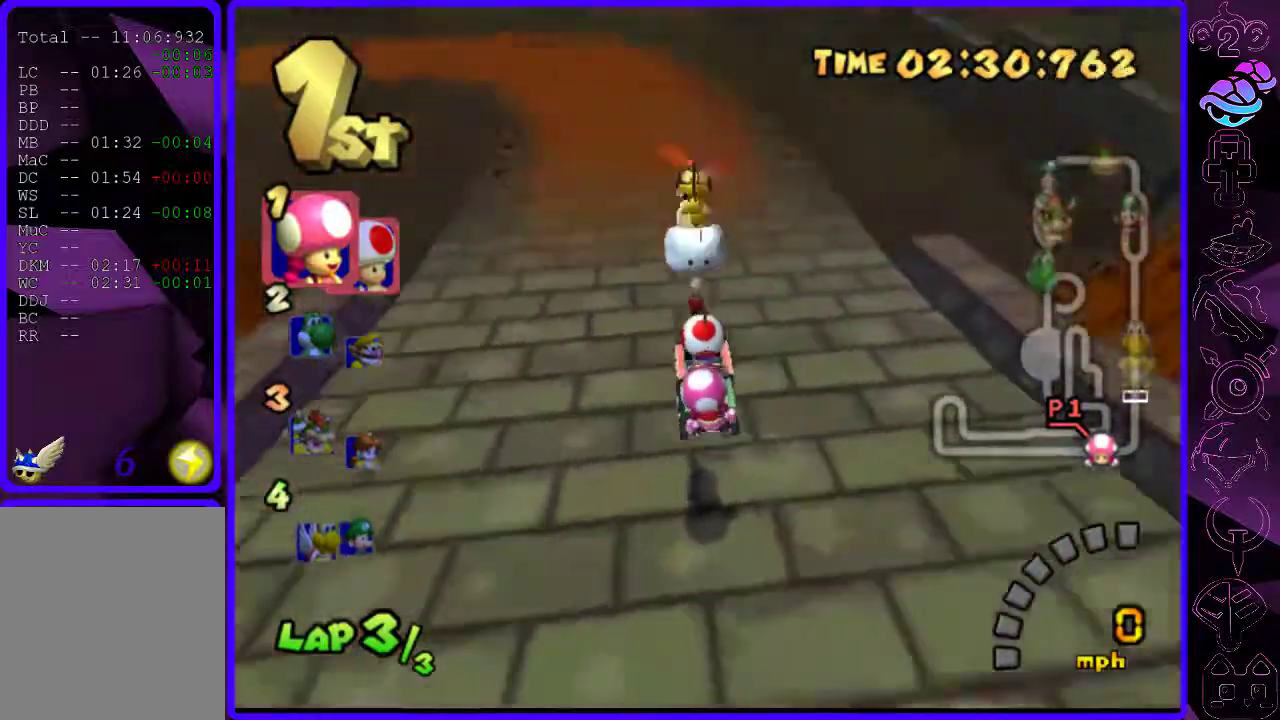
{"buttons": ["B"], "left_stick": "center", "right_stick": "center", "events": [[420, "left_stick", "center"], [460, "B", "down"]]}
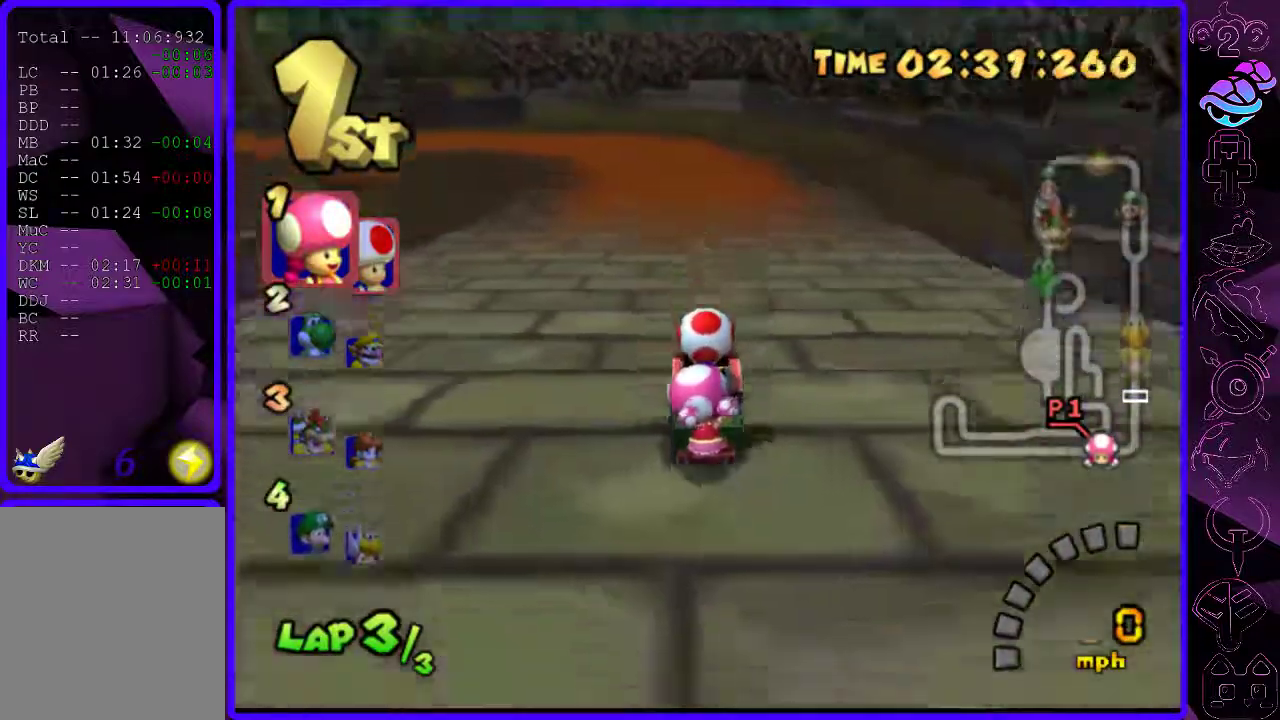
{"buttons": ["B"], "left_stick": "left", "right_stick": "center", "events": [[40, "left_stick", "left"]]}
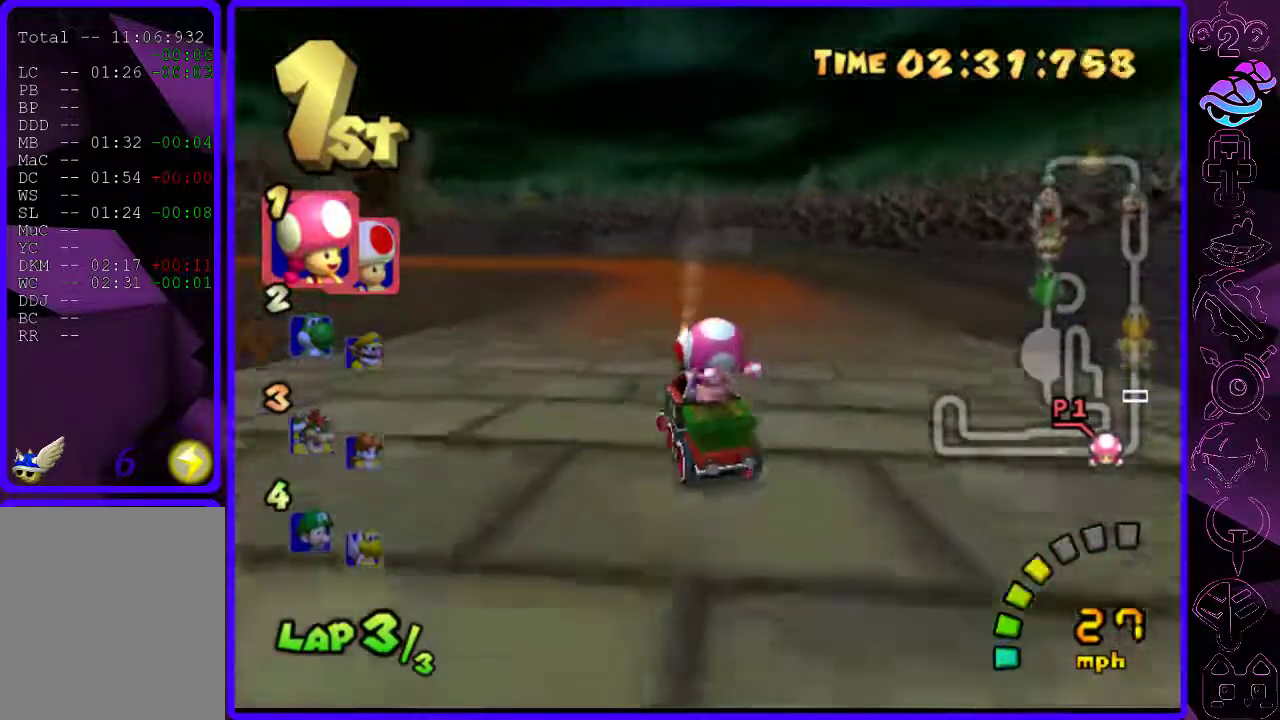
{"buttons": ["B", "R2"], "left_stick": "left", "right_stick": "center", "events": [[80, "R2", "down"]]}
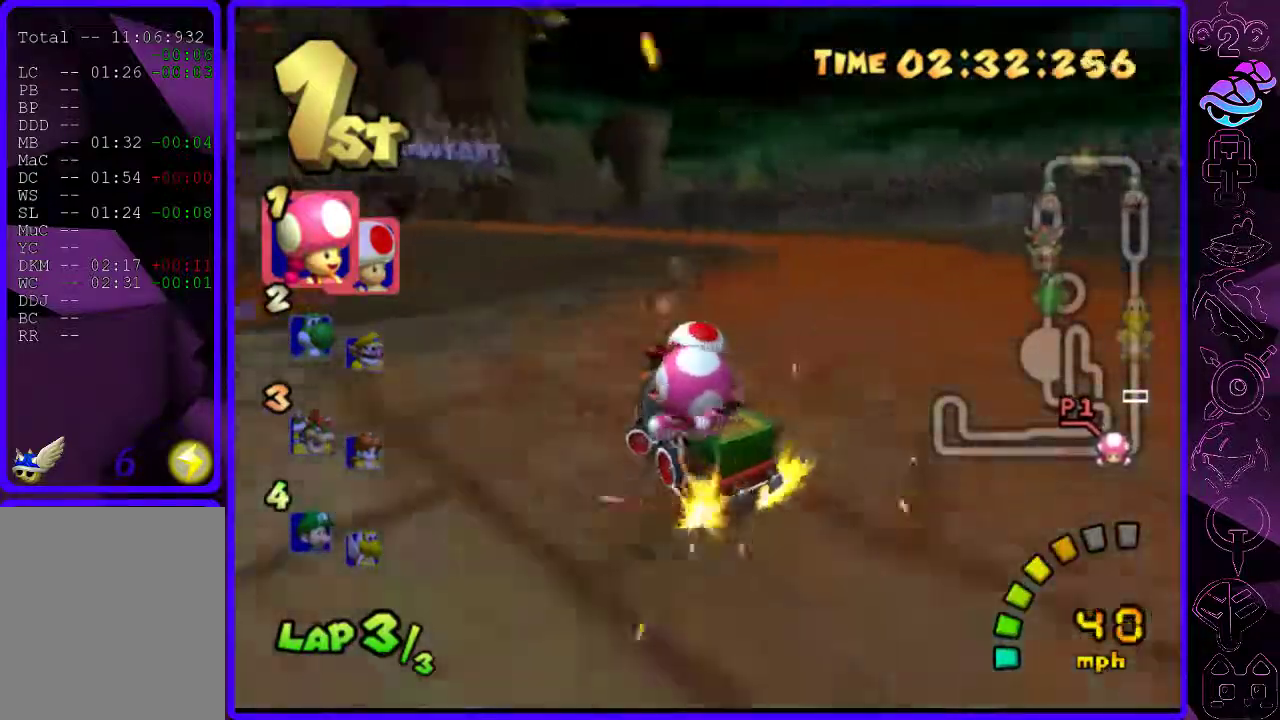
{"buttons": ["B", "R2"], "left_stick": "center", "right_stick": "center", "events": [[140, "left_stick", "right"], [440, "left_stick", "center"]]}
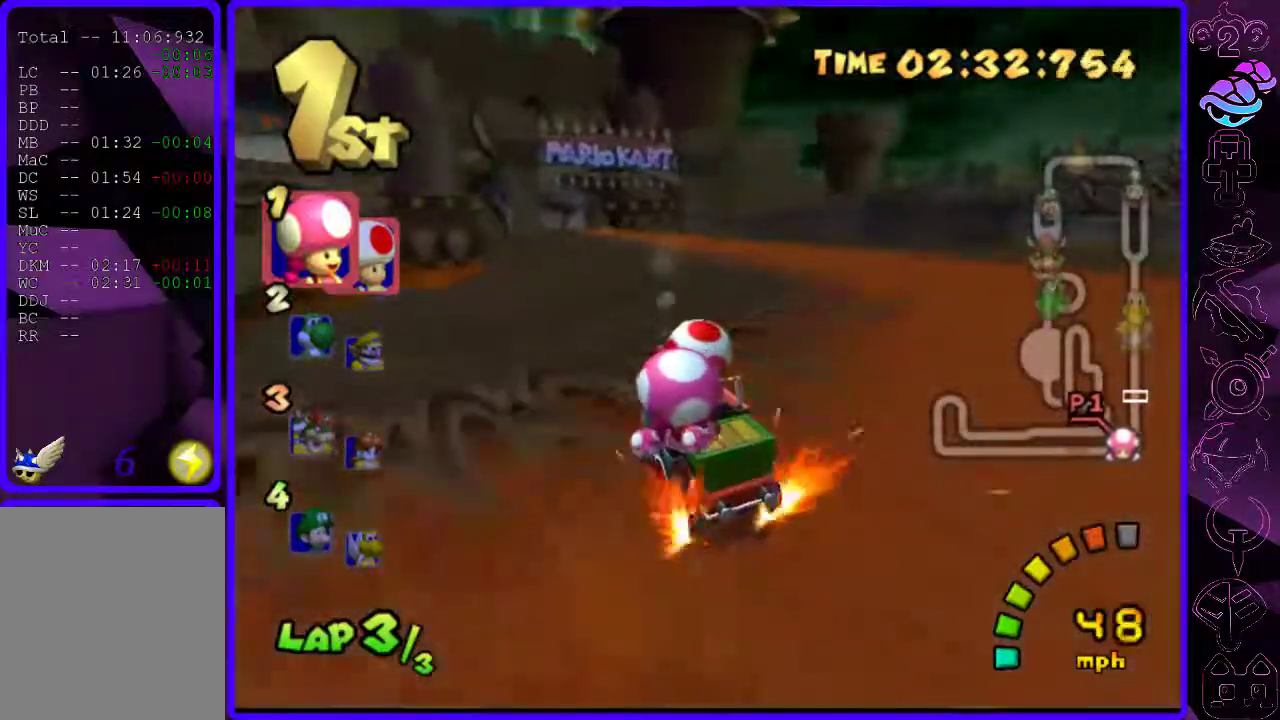
{"buttons": ["B"], "left_stick": "right", "right_stick": "center", "events": [[100, "left_stick", "right"], [220, "left_stick", "center"], [260, "R2", "up"], [420, "left_stick", "right"]]}
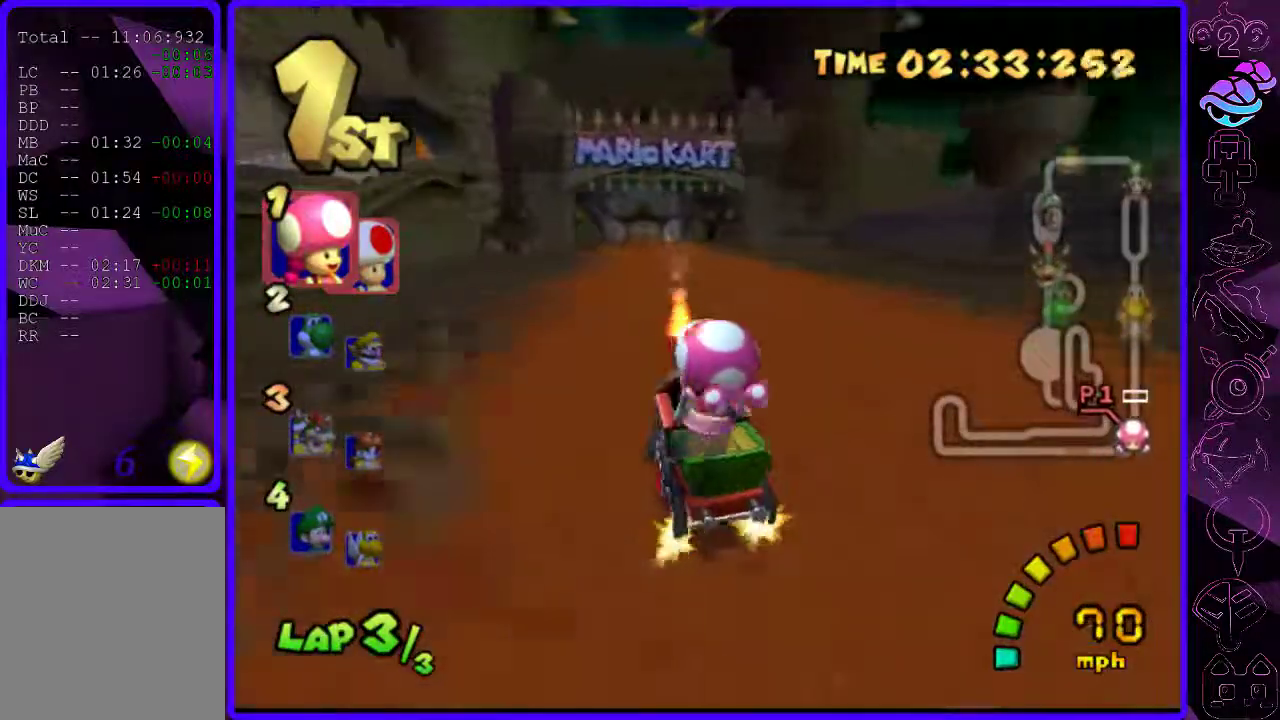
{"buttons": ["B", "R2"], "left_stick": "left", "right_stick": "center", "events": [[180, "R2", "down"], [220, "left_stick", "left"], [360, "left_stick", "center"], [460, "left_stick", "left"]]}
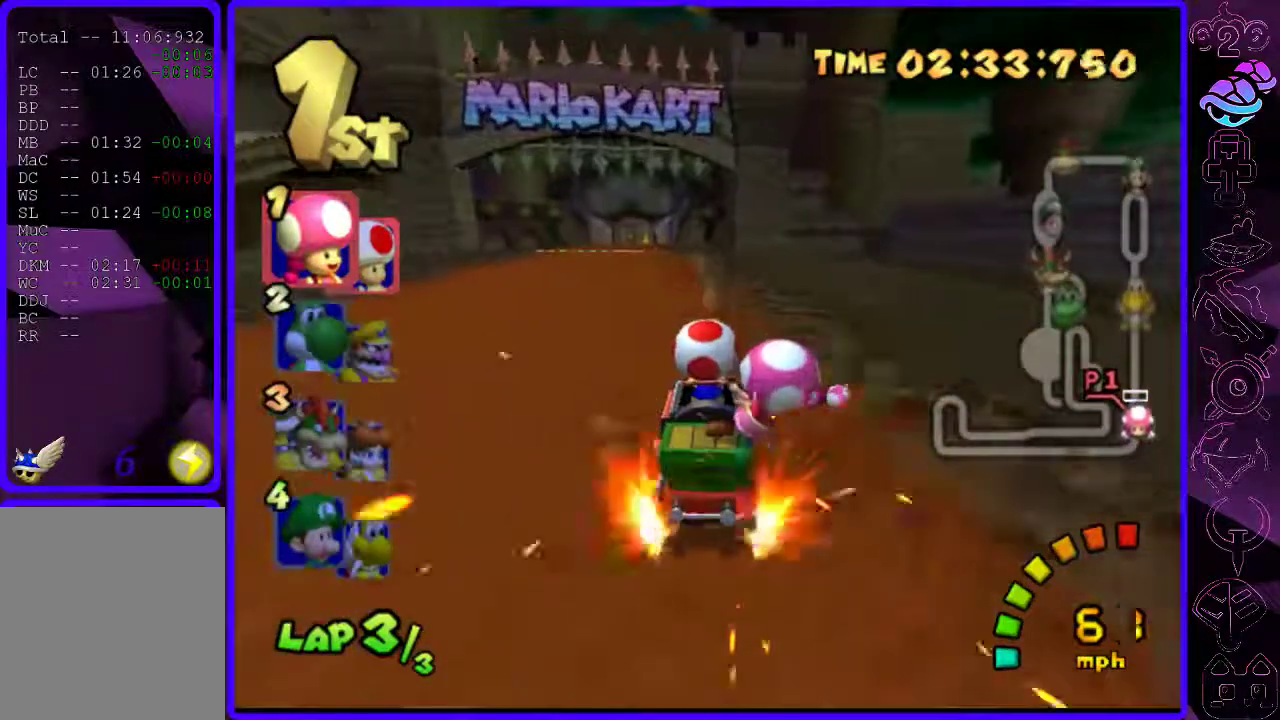
{"buttons": ["B"], "left_stick": "center", "right_stick": "center", "events": [[80, "left_stick", "center"], [220, "left_stick", "left"], [320, "R2", "up"], [360, "left_stick", "center"]]}
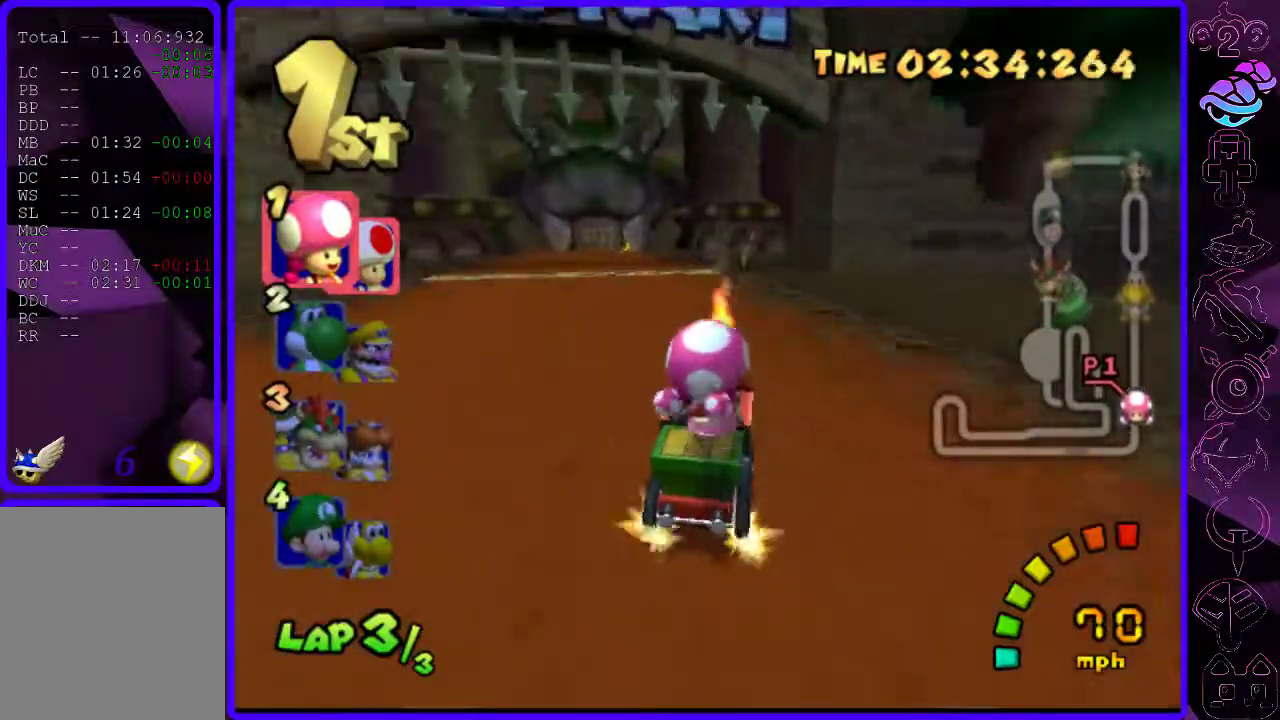
{"buttons": ["B"], "left_stick": "center", "right_stick": "center", "events": [[120, "left_stick", "right"], [240, "left_stick", "center"]]}
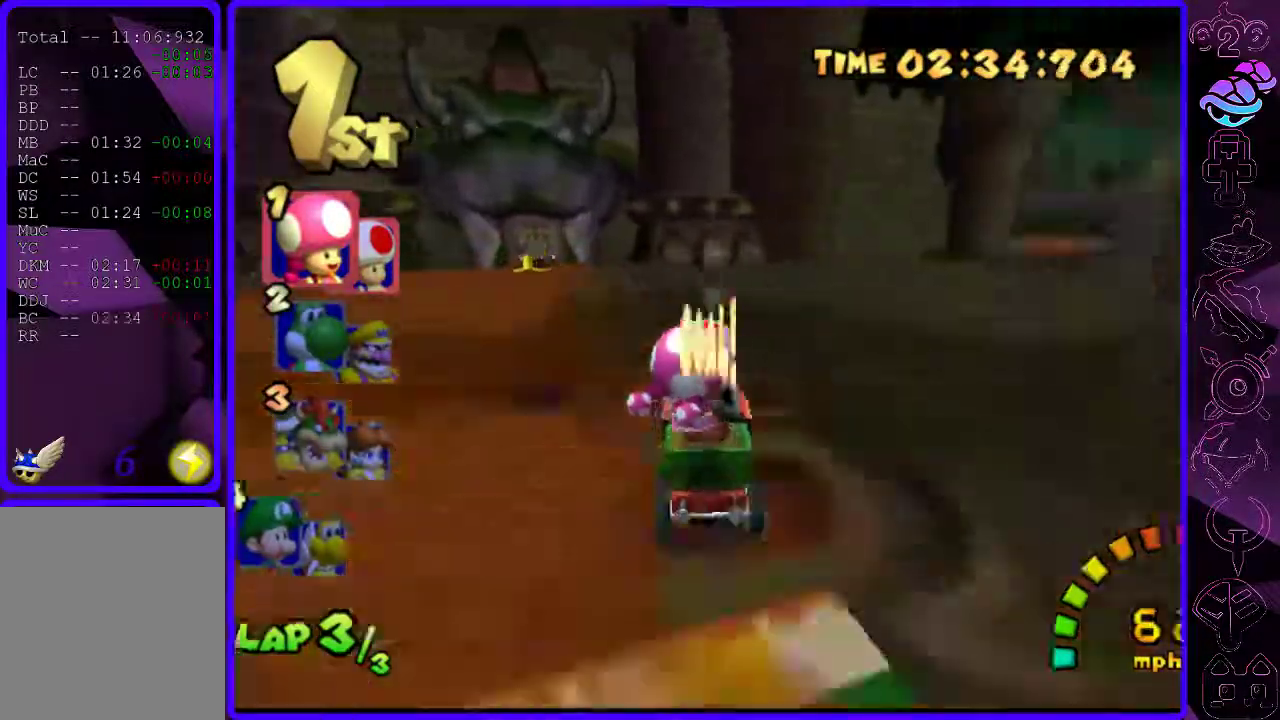
{"buttons": ["B"], "left_stick": "center", "right_stick": "center", "events": []}
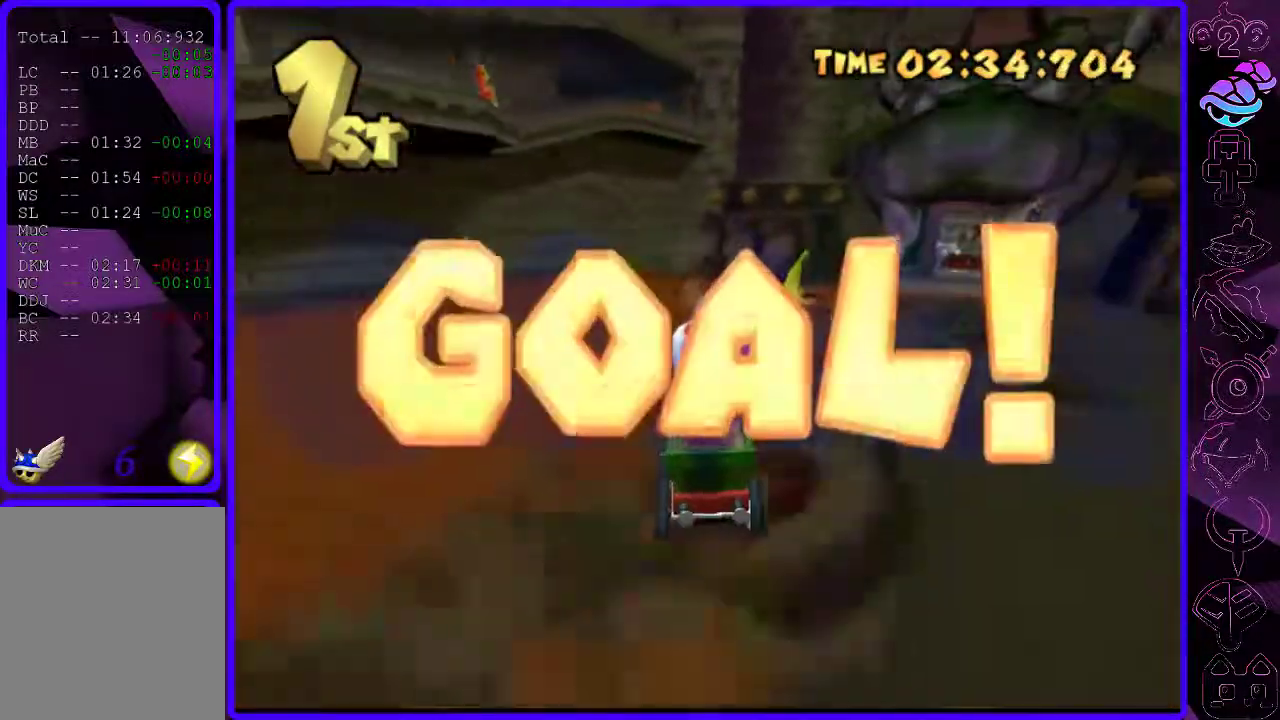
{"buttons": [], "left_stick": "center", "right_stick": "center", "events": [[20, "B", "up"]]}